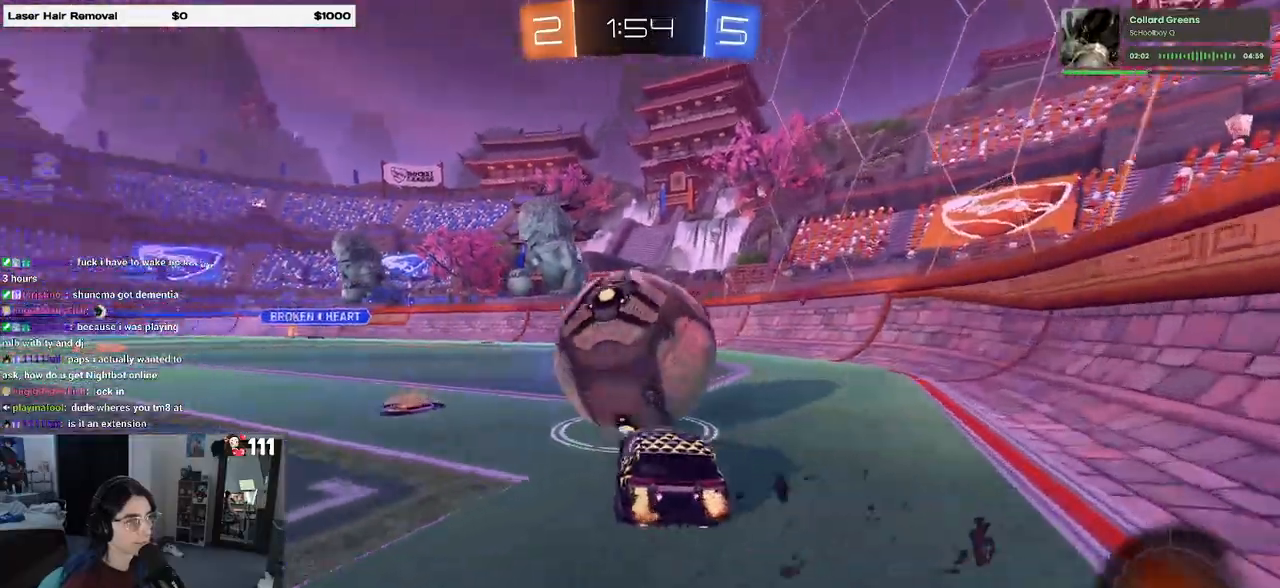
Gameplay with a controller (PlayStation layout); each line is a JSON object with the inputs held at the frame after it. "events" lists button and stick changes between this image and that frame as [ms after this image, input, new state], when the widget could be followed in between.
{"buttons": ["SQUARE", "R2"], "left_stick": "down-right", "right_stick": "center", "events": [[83, "R1", "down"], [167, "CROSS", "down"], [233, "CROSS", "up"], [233, "left_stick", "right"], [283, "CROSS", "down"], [350, "SQUARE", "down"], [400, "CROSS", "up"], [400, "left_stick", "down-right"], [500, "R1", "up"]]}
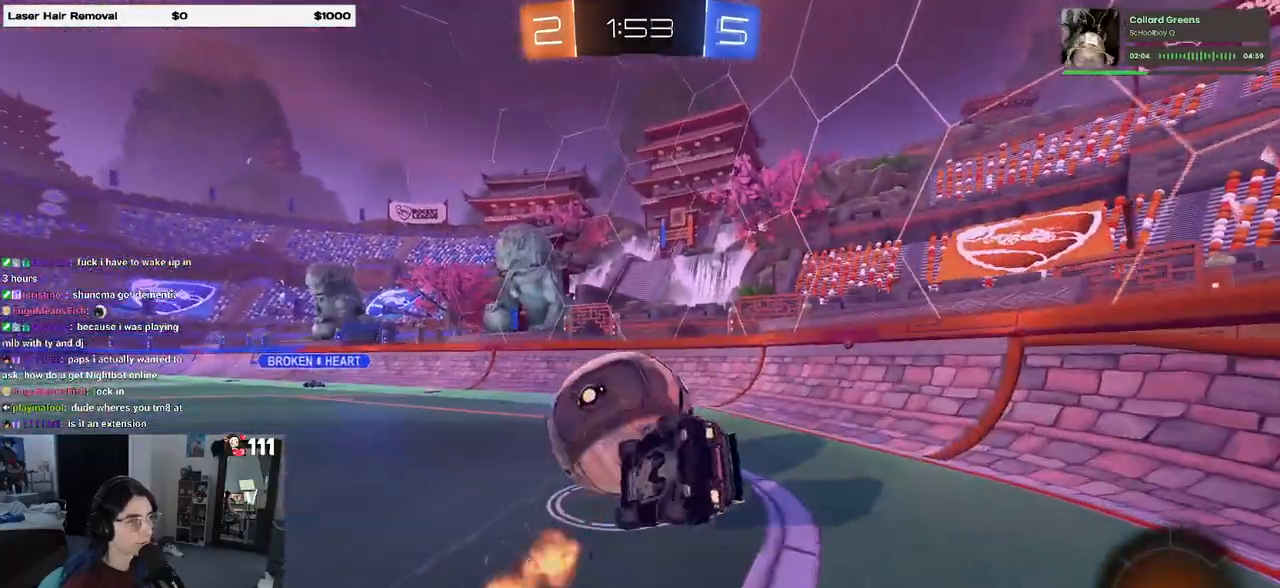
{"buttons": ["R1", "R2"], "left_stick": "center", "right_stick": "center", "events": [[33, "left_stick", "right"], [167, "R1", "down"], [317, "SQUARE", "up"], [350, "left_stick", "center"]]}
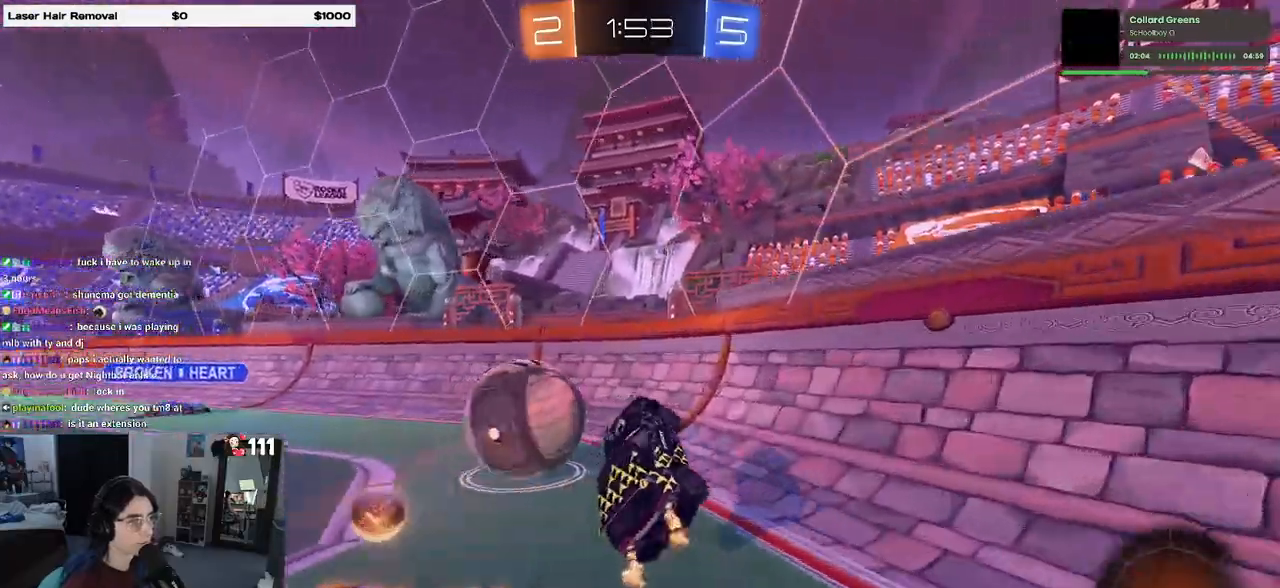
{"buttons": ["R1", "R2"], "left_stick": "left", "right_stick": "center", "events": [[250, "left_stick", "right"], [400, "left_stick", "center"], [450, "left_stick", "left"]]}
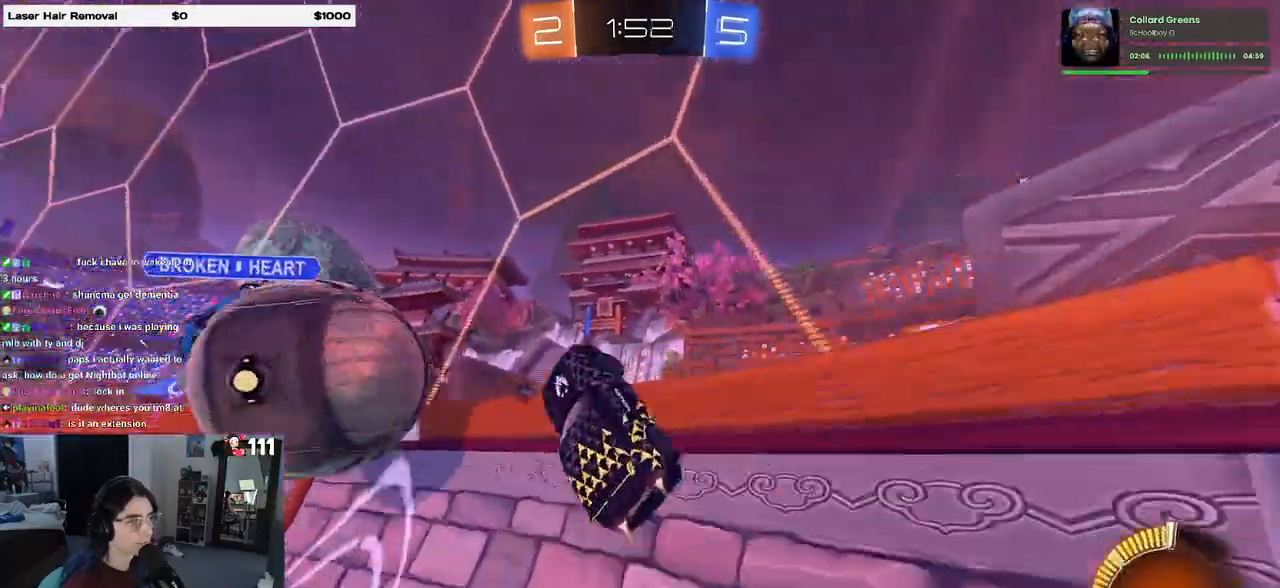
{"buttons": ["R2"], "left_stick": "left", "right_stick": "center", "events": [[367, "TRIANGLE", "down"], [467, "R1", "up"], [467, "TRIANGLE", "up"]]}
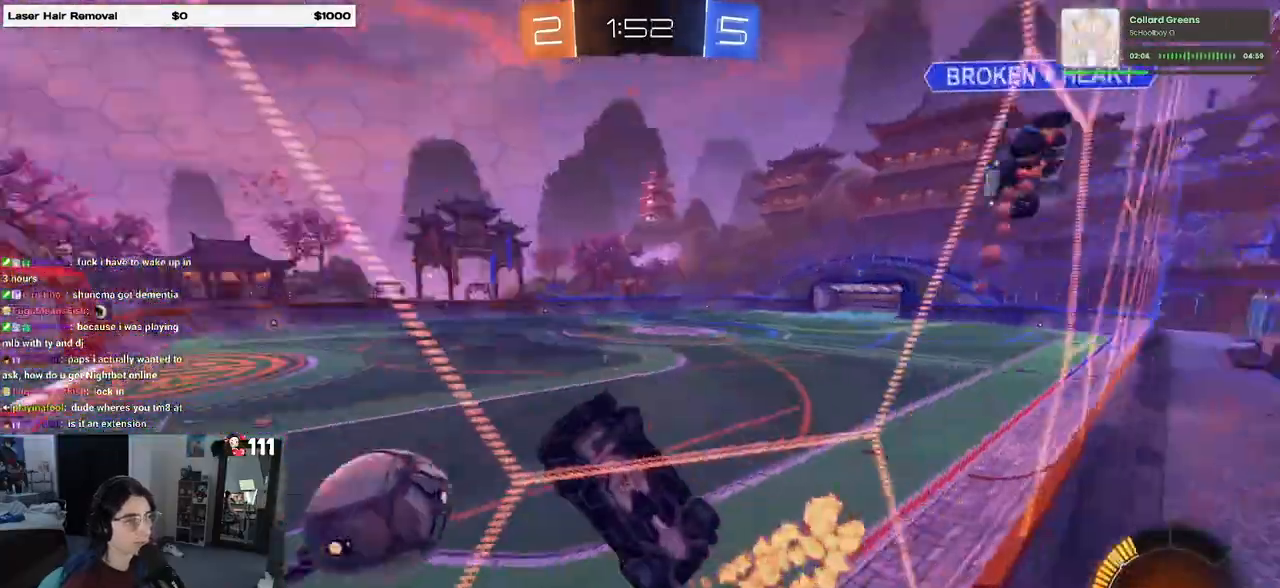
{"buttons": ["R1", "R2"], "left_stick": "center", "right_stick": "center", "events": [[200, "left_stick", "down-right"], [350, "R1", "down"], [350, "left_stick", "left"], [417, "left_stick", "center"]]}
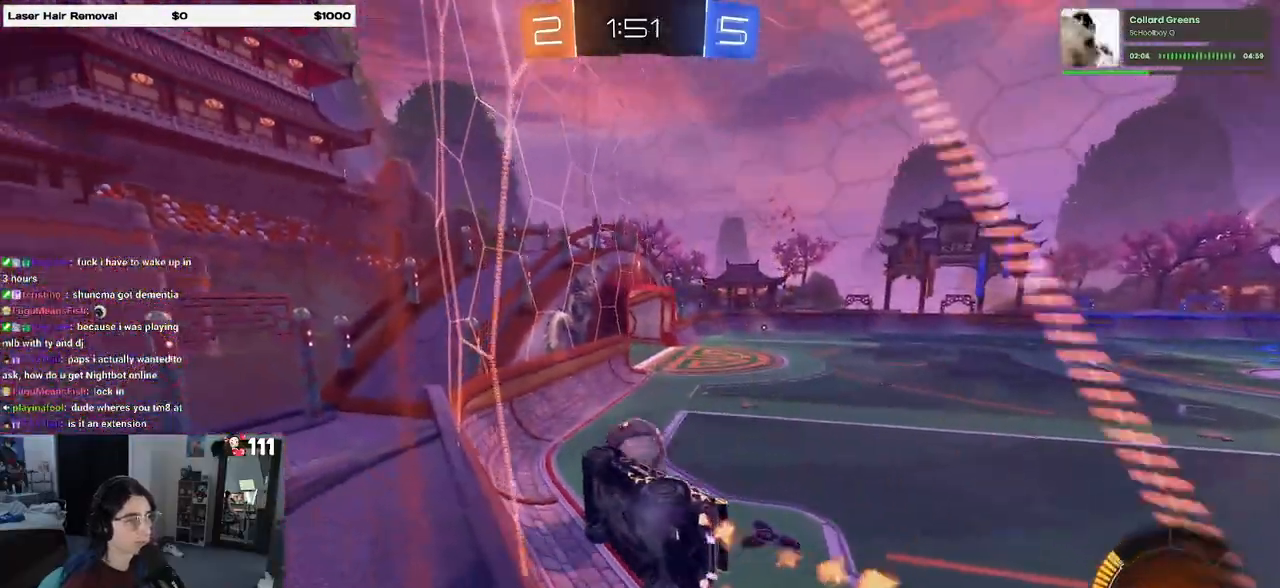
{"buttons": ["R1", "R2"], "left_stick": "center", "right_stick": "center", "events": [[17, "left_stick", "right"], [200, "left_stick", "center"]]}
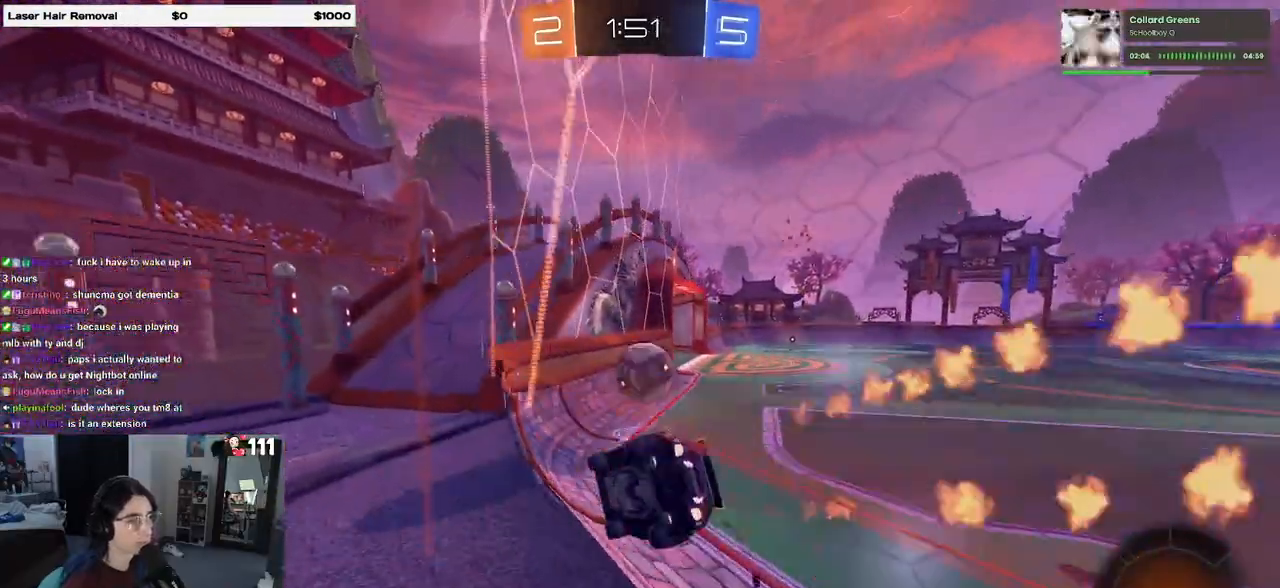
{"buttons": ["CROSS", "R1", "R2"], "left_stick": "down-left", "right_stick": "center", "events": [[50, "left_stick", "right"], [167, "R1", "up"], [417, "left_stick", "center"], [483, "CROSS", "down"], [483, "R1", "down"], [483, "left_stick", "down-left"]]}
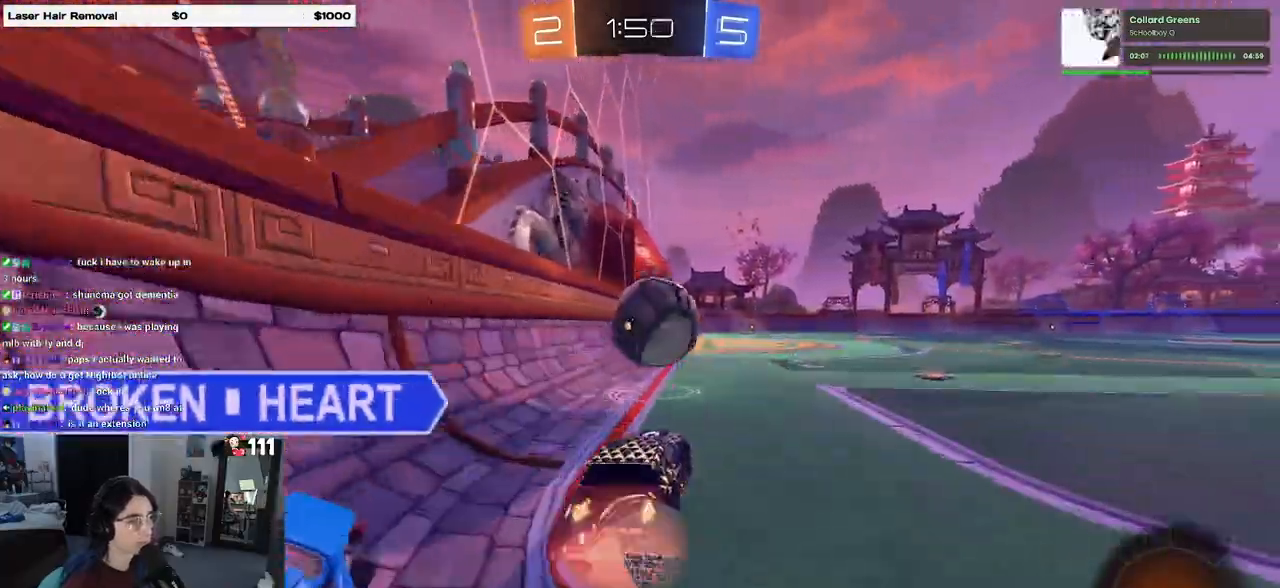
{"buttons": ["SQUARE", "R1", "R2"], "left_stick": "down-right", "right_stick": "center", "events": [[100, "left_stick", "down-right"], [133, "CROSS", "up"], [183, "left_stick", "up-right"], [233, "CROSS", "down"], [333, "SQUARE", "down"], [350, "left_stick", "down"], [367, "CROSS", "up"], [467, "left_stick", "down-right"]]}
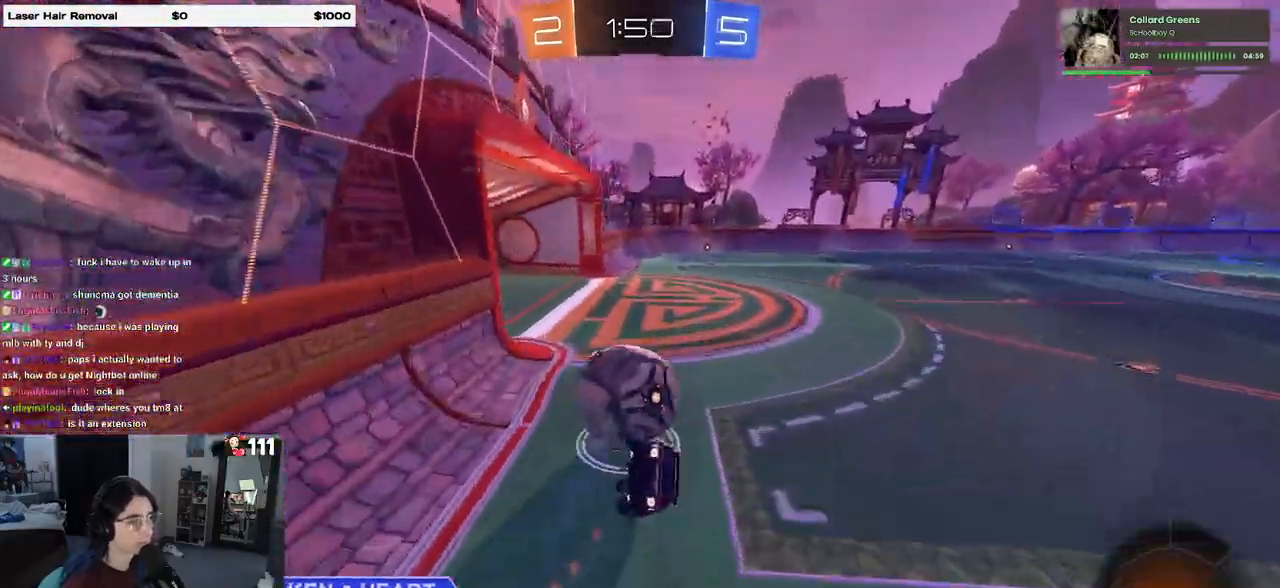
{"buttons": ["SQUARE", "R1", "R2"], "left_stick": "down-right", "right_stick": "center", "events": [[17, "left_stick", "right"], [100, "left_stick", "down-right"]]}
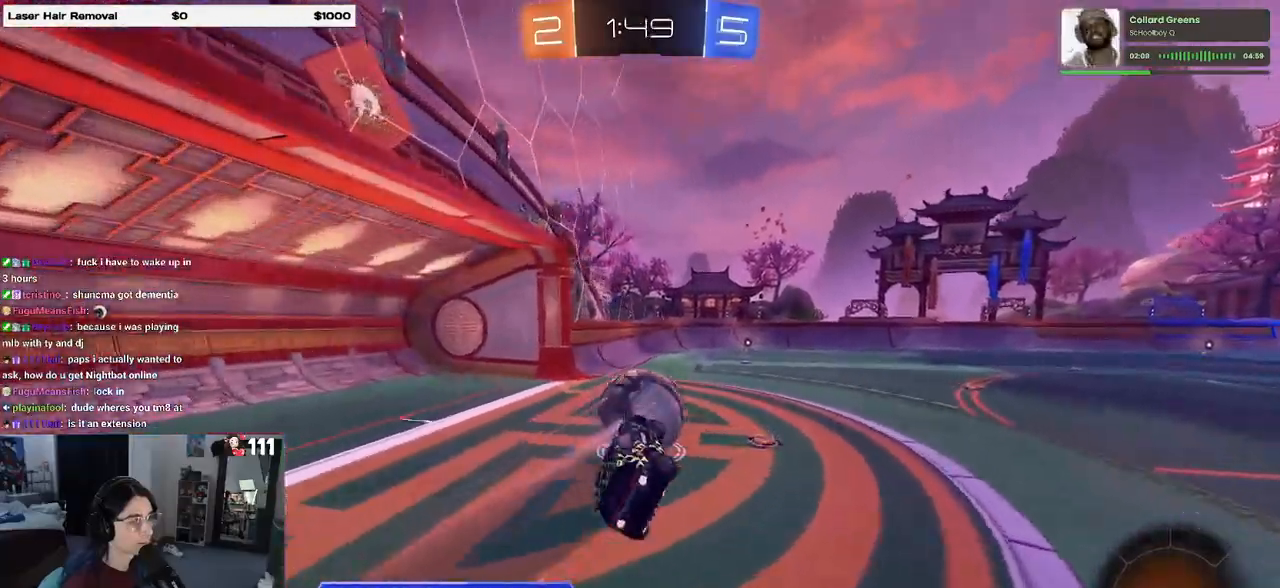
{"buttons": ["R1", "R2"], "left_stick": "left", "right_stick": "center", "events": [[100, "SQUARE", "up"], [117, "left_stick", "center"], [233, "left_stick", "down-right"], [417, "left_stick", "left"]]}
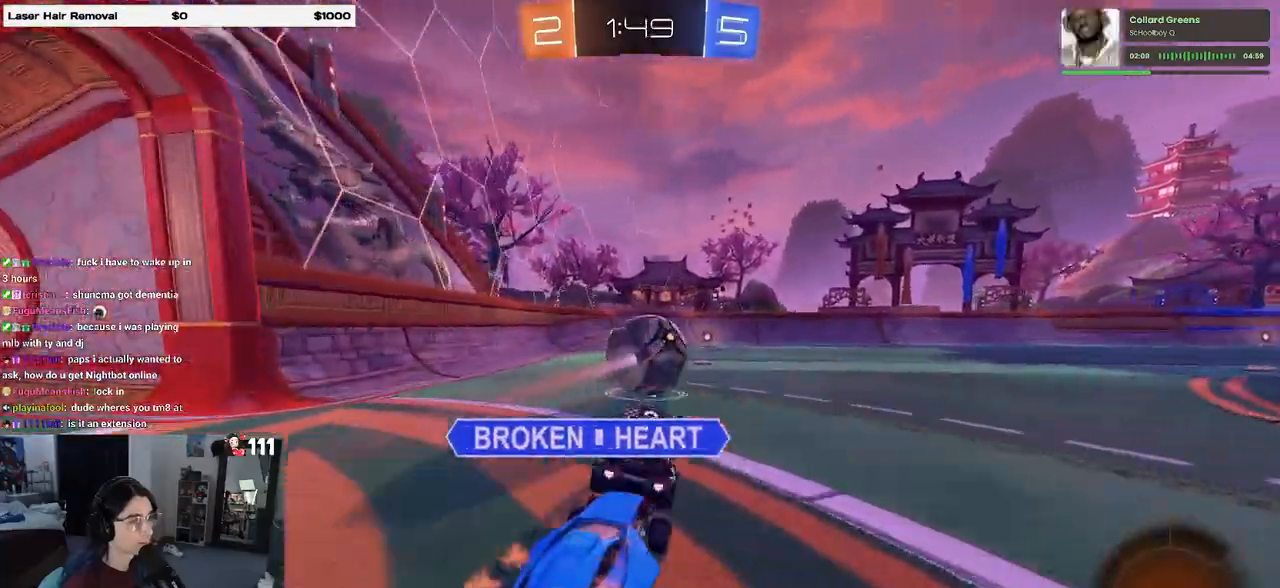
{"buttons": ["R1", "R2"], "left_stick": "left", "right_stick": "center", "events": [[33, "left_stick", "center"], [483, "left_stick", "left"]]}
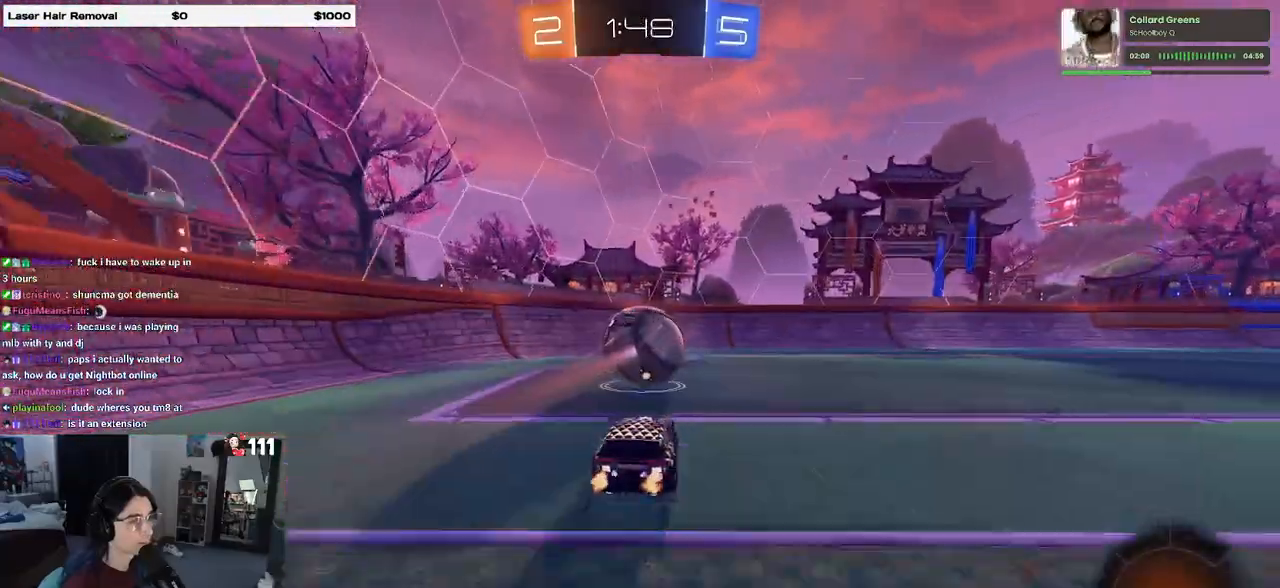
{"buttons": ["R2"], "left_stick": "center", "right_stick": "center", "events": [[17, "R1", "up"], [100, "left_stick", "center"]]}
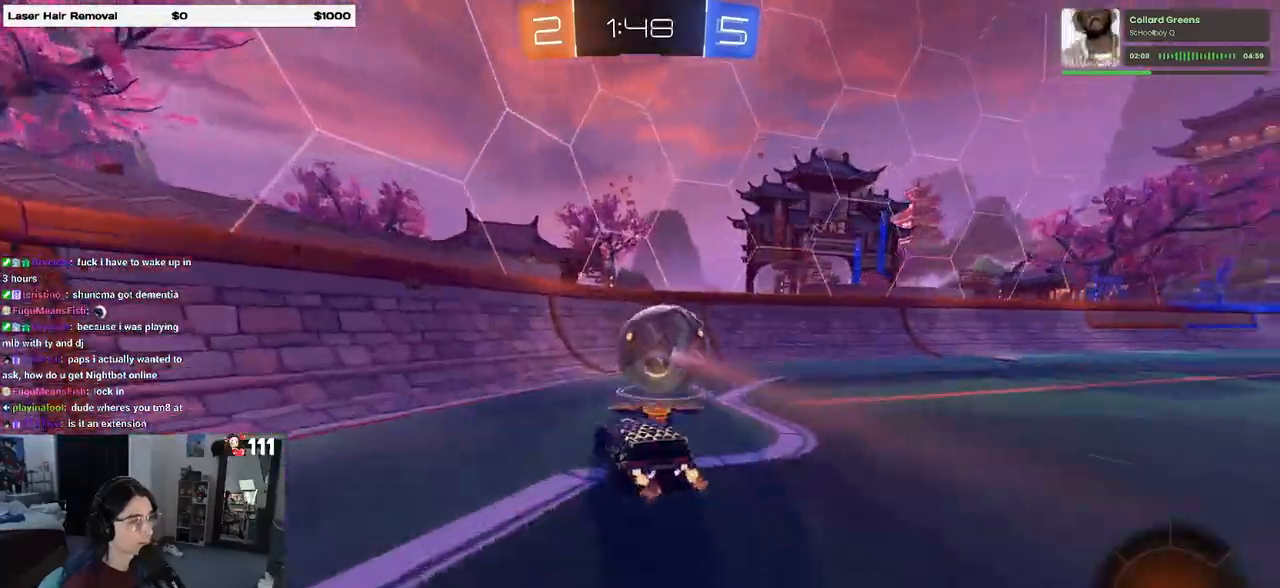
{"buttons": ["L2", "R2"], "left_stick": "right", "right_stick": "center", "events": [[167, "left_stick", "right"], [283, "left_stick", "center"], [383, "R2", "up"], [400, "L2", "down"], [450, "left_stick", "right"], [500, "R2", "down"]]}
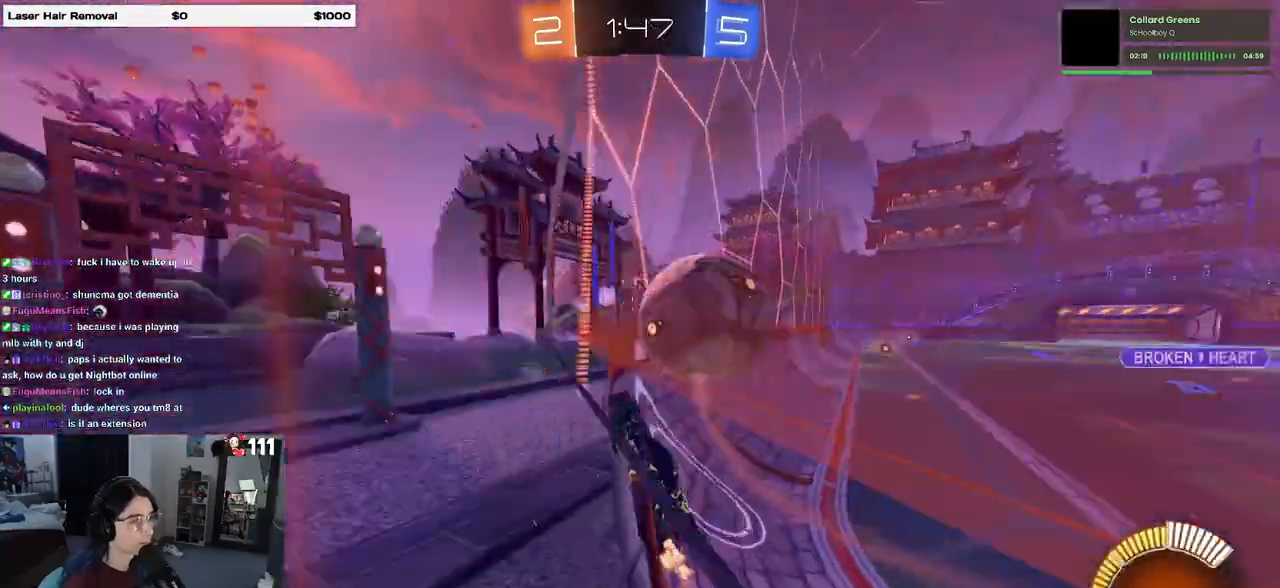
{"buttons": ["R2"], "left_stick": "center", "right_stick": "center", "events": [[50, "left_stick", "center"], [83, "L2", "up"], [167, "R1", "down"], [217, "left_stick", "right"], [317, "R1", "up"], [367, "left_stick", "center"]]}
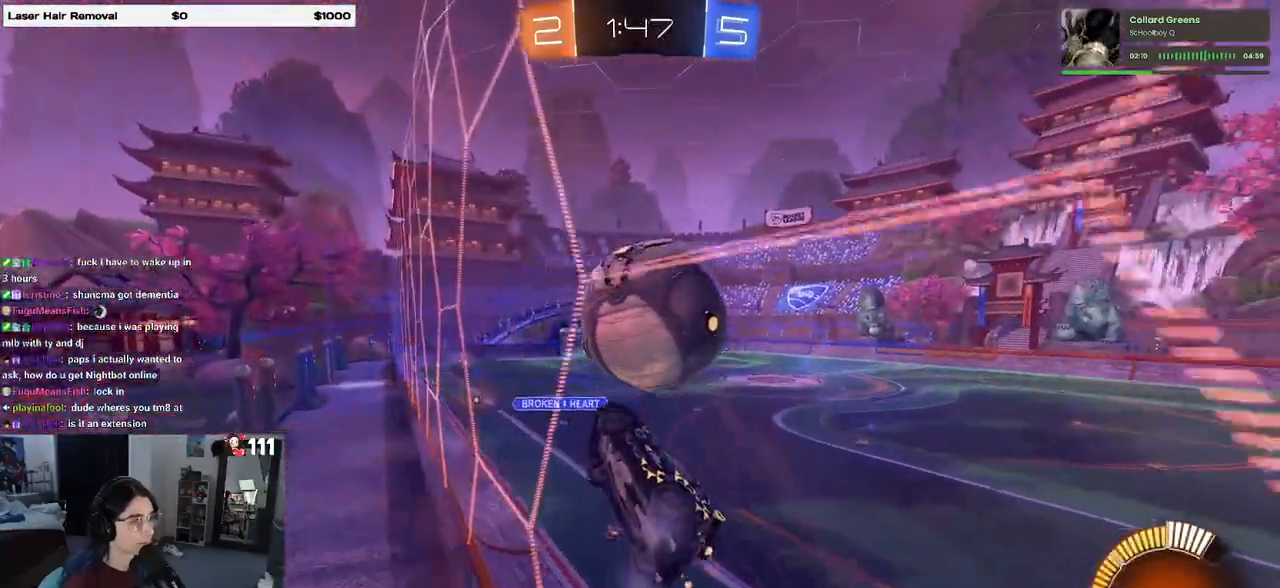
{"buttons": ["CROSS", "R1", "R2"], "left_stick": "center", "right_stick": "center", "events": [[67, "R1", "down"], [67, "left_stick", "right"], [117, "left_stick", "center"], [317, "R1", "up"], [400, "CROSS", "down"], [467, "R1", "down"]]}
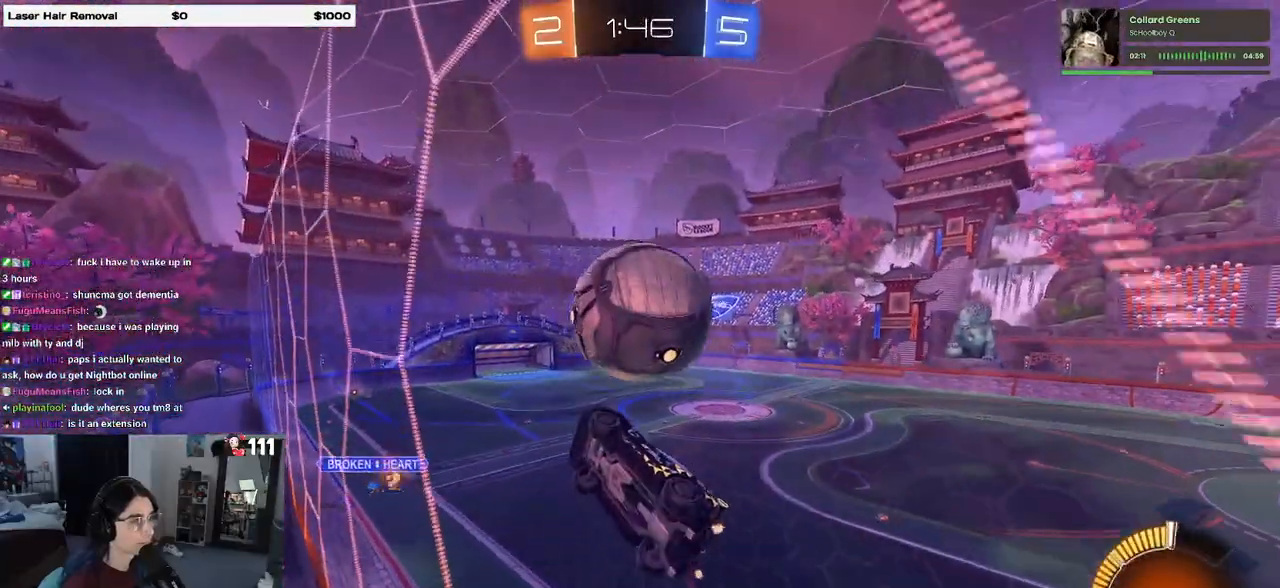
{"buttons": ["L1", "R2"], "left_stick": "up-right", "right_stick": "center", "events": [[50, "CROSS", "up"], [50, "left_stick", "down-right"], [83, "L1", "down"], [117, "R1", "up"], [200, "R1", "down"], [200, "left_stick", "down"], [433, "left_stick", "up-right"], [467, "R1", "up"]]}
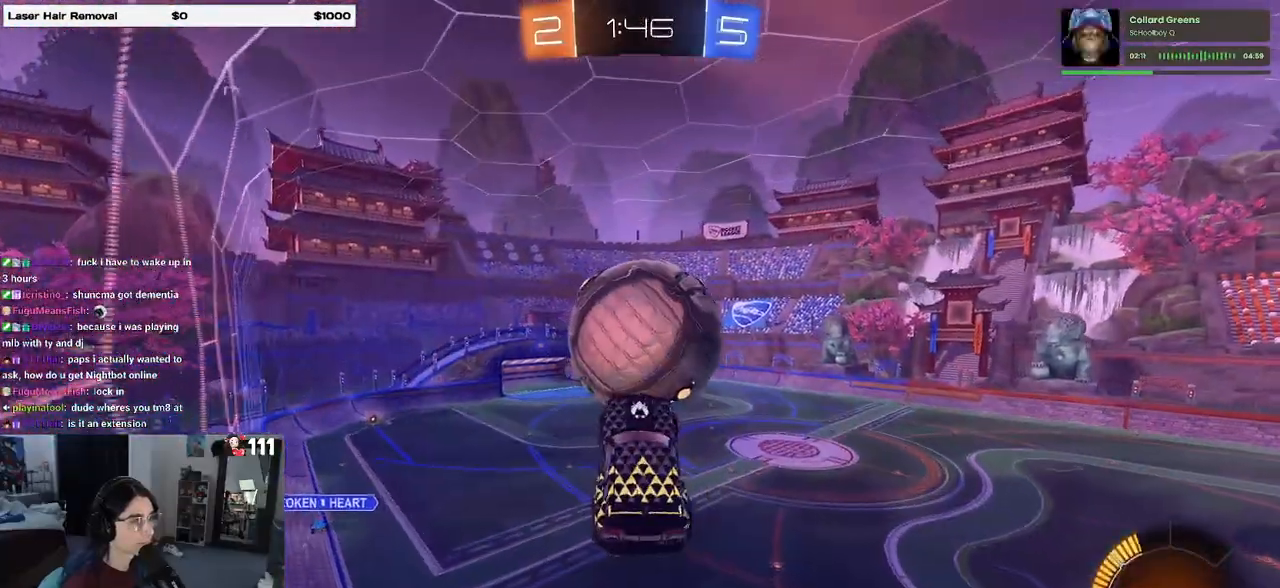
{"buttons": ["R1"], "left_stick": "right", "right_stick": "center", "events": [[17, "left_stick", "up"], [133, "R2", "up"], [133, "left_stick", "left"], [350, "R1", "down"], [400, "L1", "up"], [450, "left_stick", "right"]]}
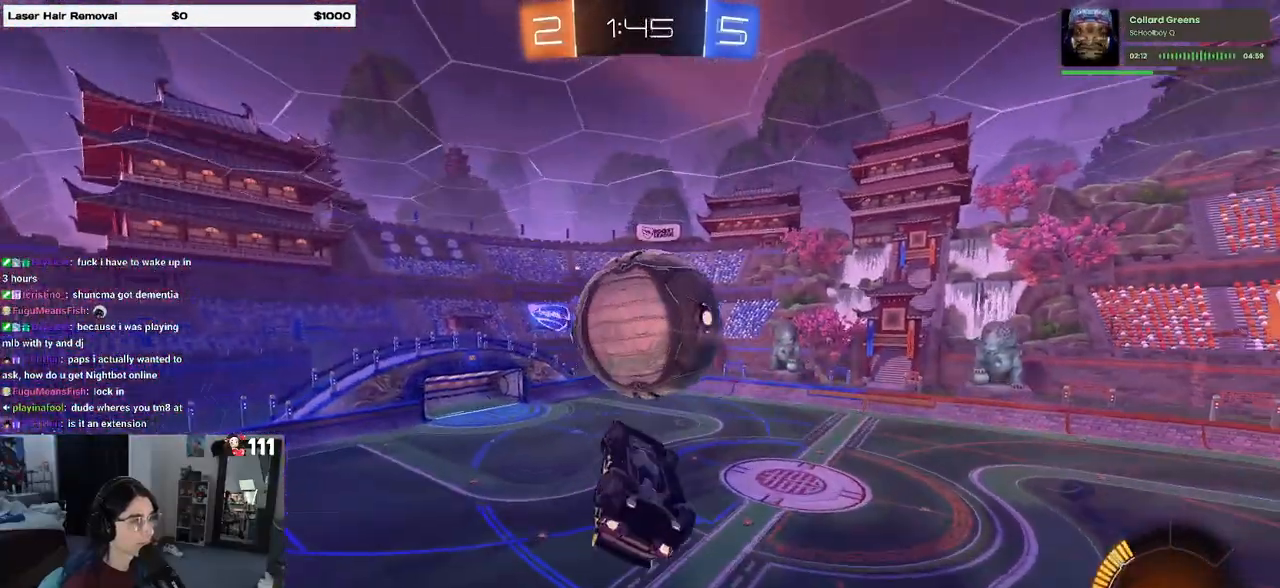
{"buttons": ["L1"], "left_stick": "down-left", "right_stick": "center", "events": [[100, "left_stick", "center"], [200, "R1", "up"], [200, "left_stick", "up-left"], [300, "left_stick", "up"], [333, "L1", "down"], [467, "left_stick", "down-left"]]}
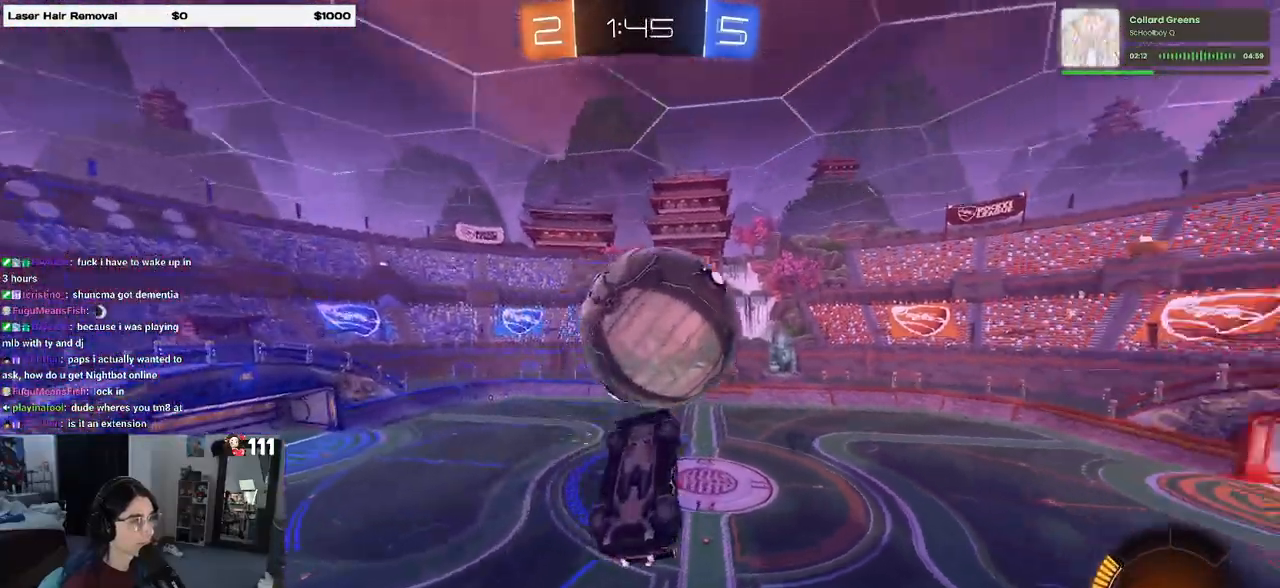
{"buttons": ["L1", "R1"], "left_stick": "up-left", "right_stick": "center", "events": [[183, "left_stick", "down-right"], [250, "R1", "down"], [317, "left_stick", "center"], [383, "left_stick", "up-left"]]}
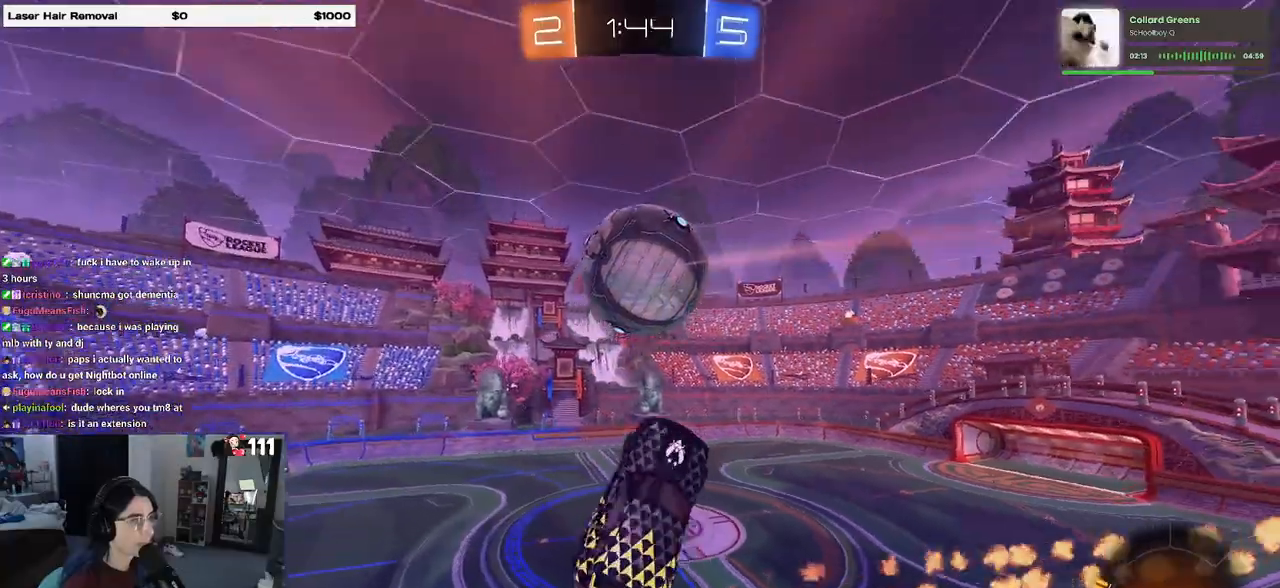
{"buttons": [], "left_stick": "right", "right_stick": "center", "events": [[167, "left_stick", "left"], [200, "R1", "up"], [267, "left_stick", "center"], [283, "R1", "down"], [450, "left_stick", "right"], [483, "L1", "up"], [483, "R1", "up"]]}
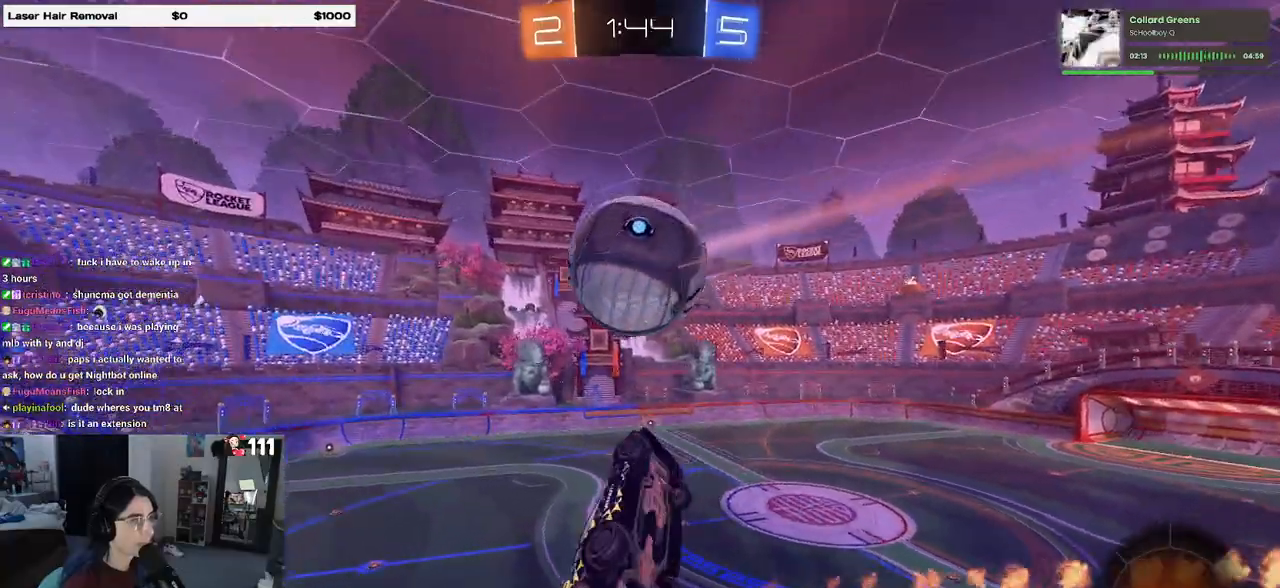
{"buttons": [], "left_stick": "down", "right_stick": "center", "events": [[150, "left_stick", "center"], [183, "R1", "down"], [217, "left_stick", "down-left"], [450, "left_stick", "down"], [500, "R1", "up"]]}
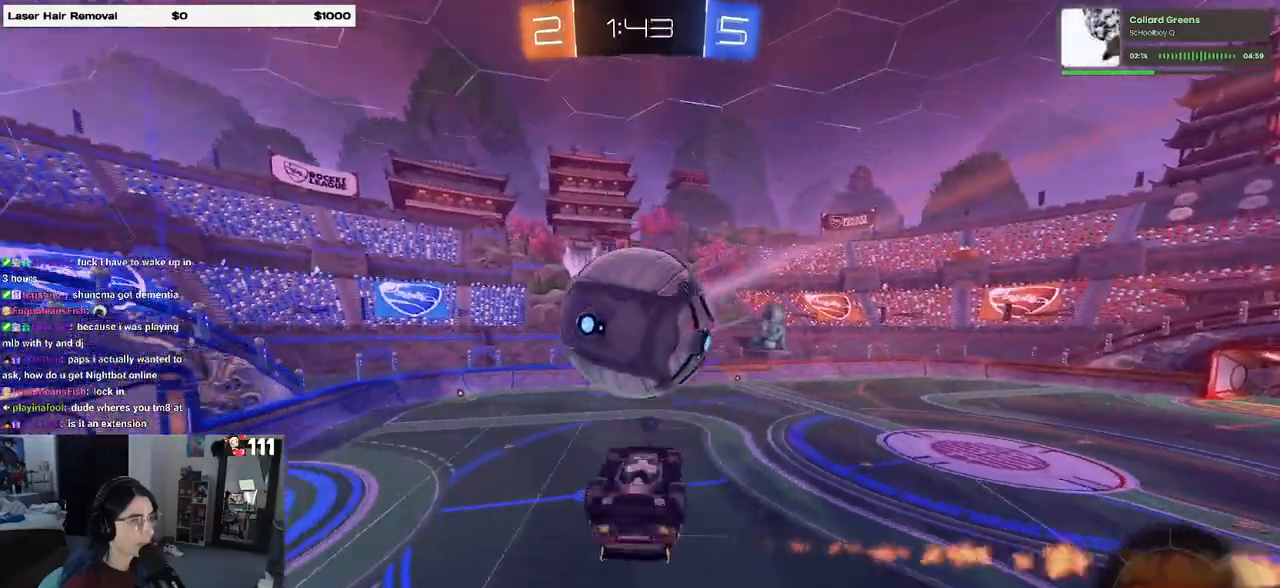
{"buttons": ["CROSS", "R1", "R2"], "left_stick": "up-left", "right_stick": "center", "events": [[17, "left_stick", "center"], [150, "left_stick", "up"], [250, "left_stick", "up-left"], [267, "R1", "down"], [300, "CROSS", "down"], [383, "CROSS", "up"], [433, "CROSS", "down"], [467, "R2", "down"]]}
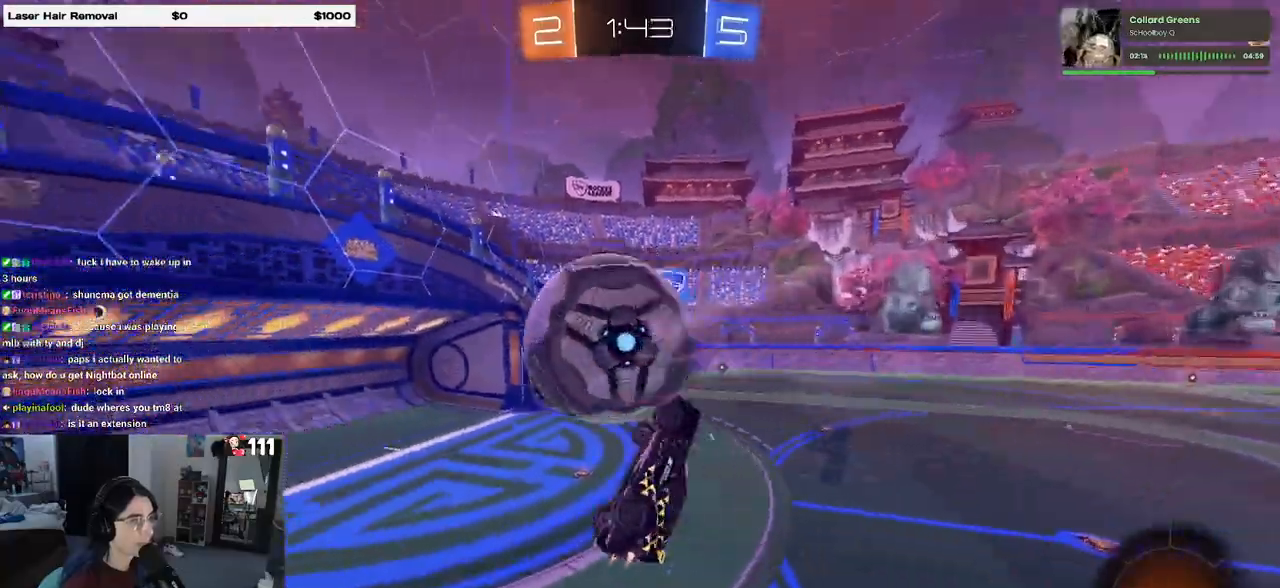
{"buttons": ["SQUARE"], "left_stick": "down-right", "right_stick": "center", "events": [[83, "CROSS", "up"], [183, "left_stick", "center"], [200, "R1", "up"], [283, "R2", "up"], [283, "left_stick", "down-right"], [450, "SQUARE", "down"]]}
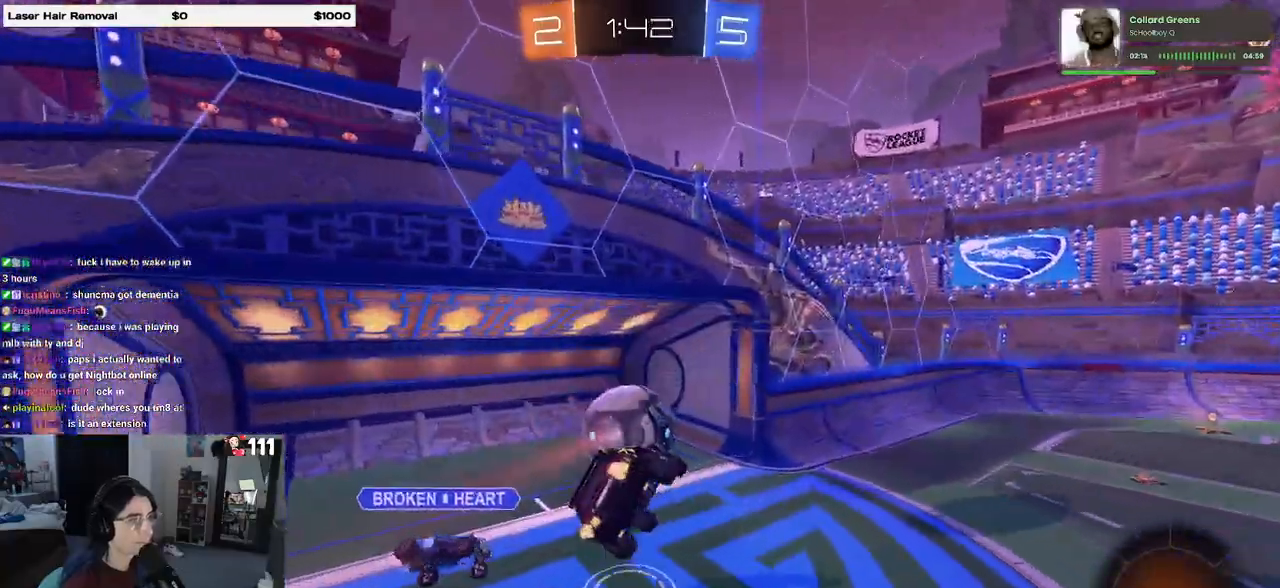
{"buttons": [], "left_stick": "center", "right_stick": "center", "events": [[267, "SQUARE", "up"], [267, "left_stick", "right"], [400, "TRIANGLE", "down"], [400, "left_stick", "center"], [500, "TRIANGLE", "up"]]}
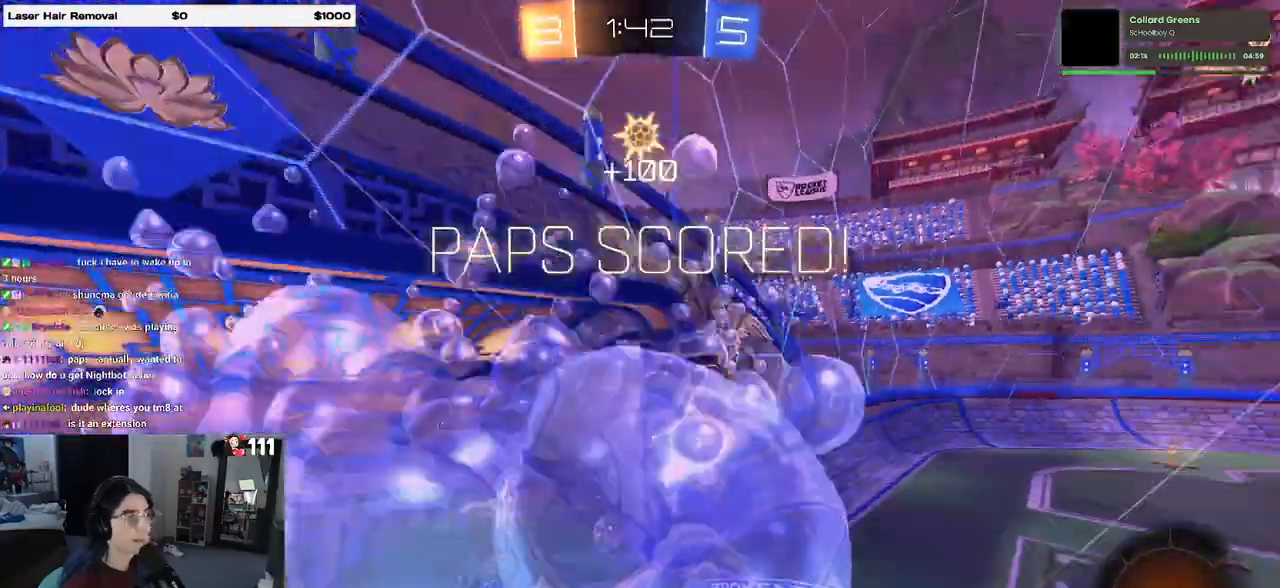
{"buttons": [], "left_stick": "center", "right_stick": "center", "events": []}
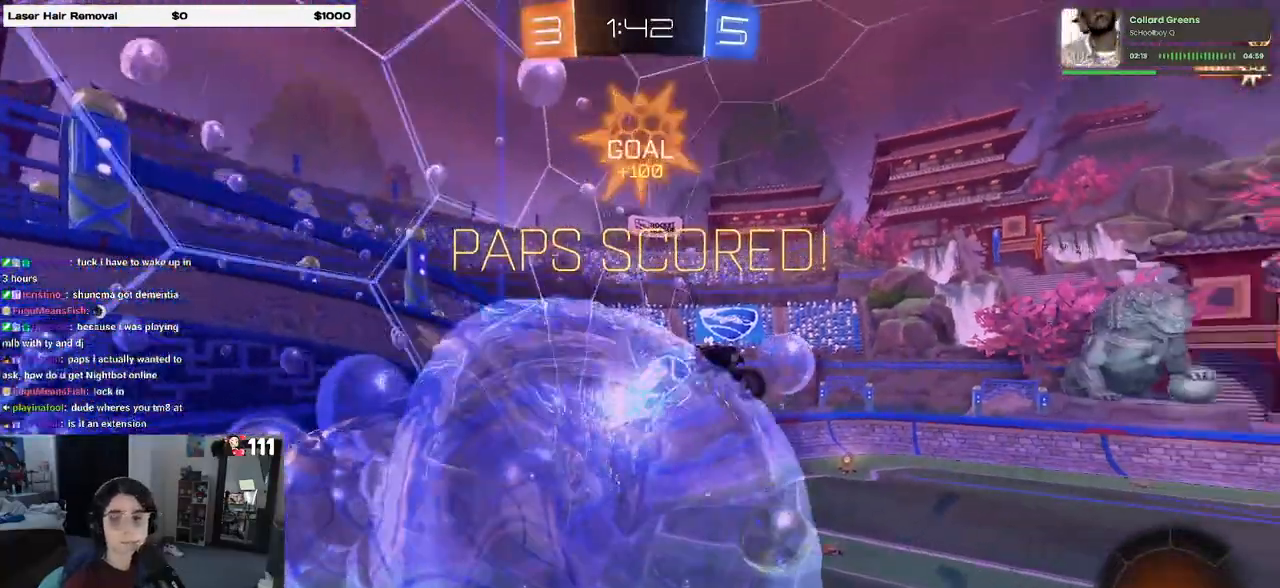
{"buttons": [], "left_stick": "center", "right_stick": "center", "events": []}
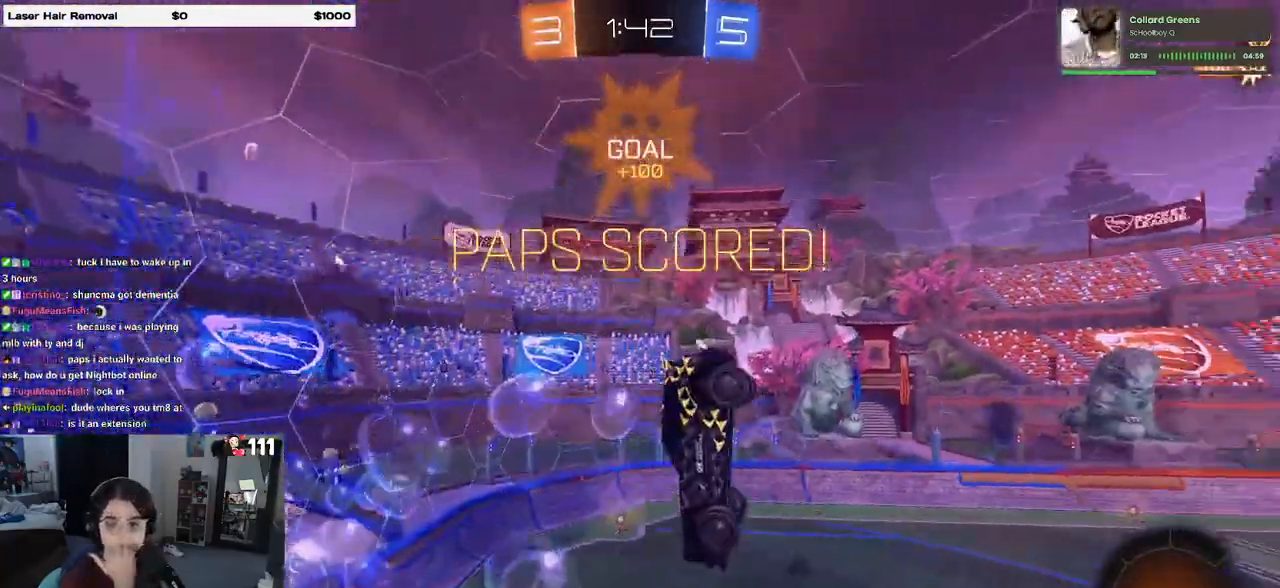
{"buttons": [], "left_stick": "center", "right_stick": "center", "events": []}
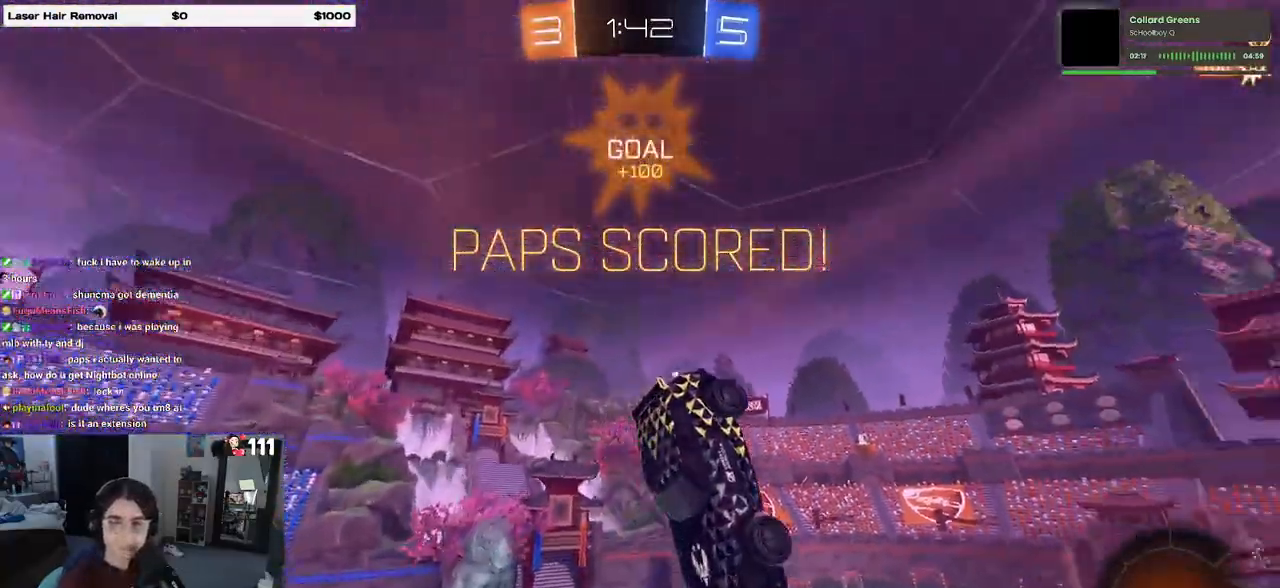
{"buttons": [], "left_stick": "center", "right_stick": "center", "events": []}
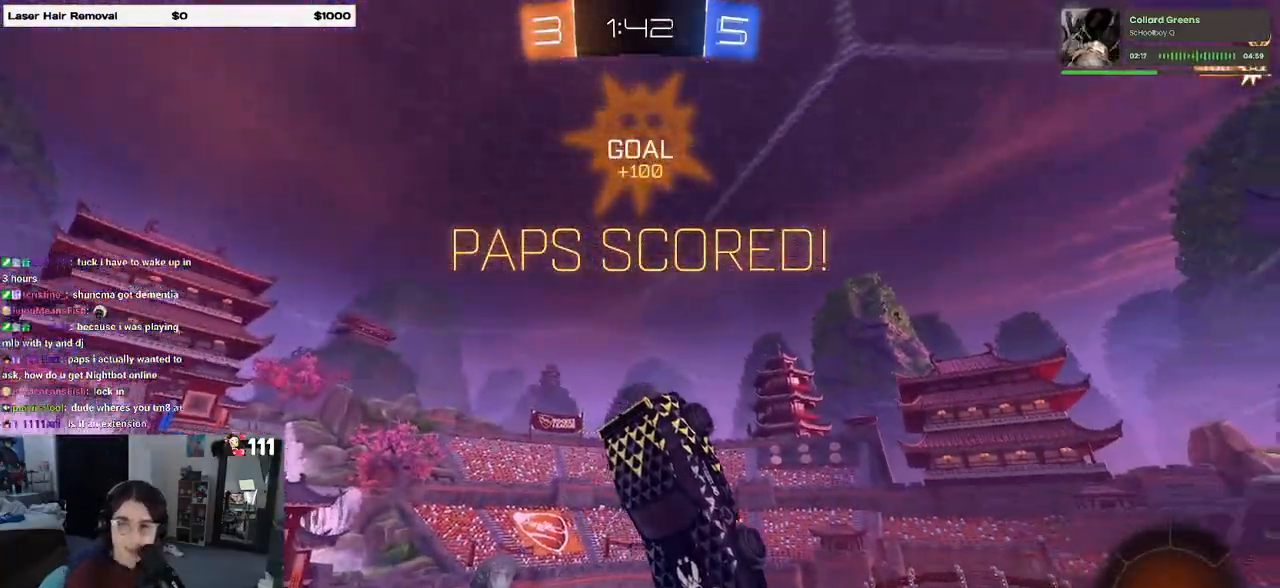
{"buttons": [], "left_stick": "center", "right_stick": "center", "events": []}
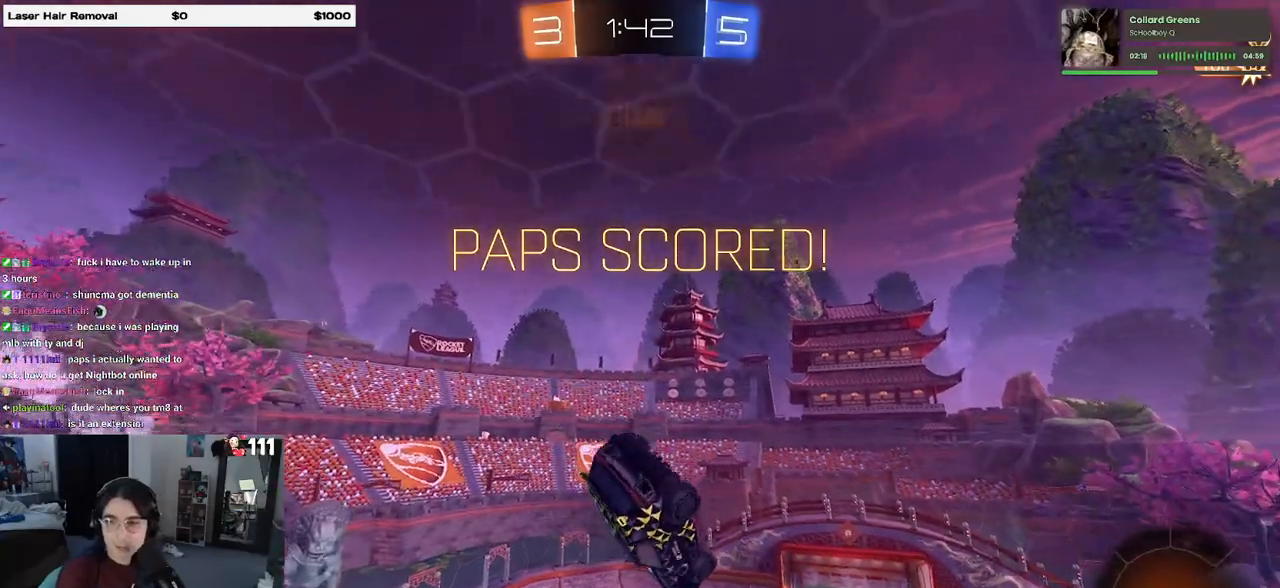
{"buttons": [], "left_stick": "center", "right_stick": "center", "events": []}